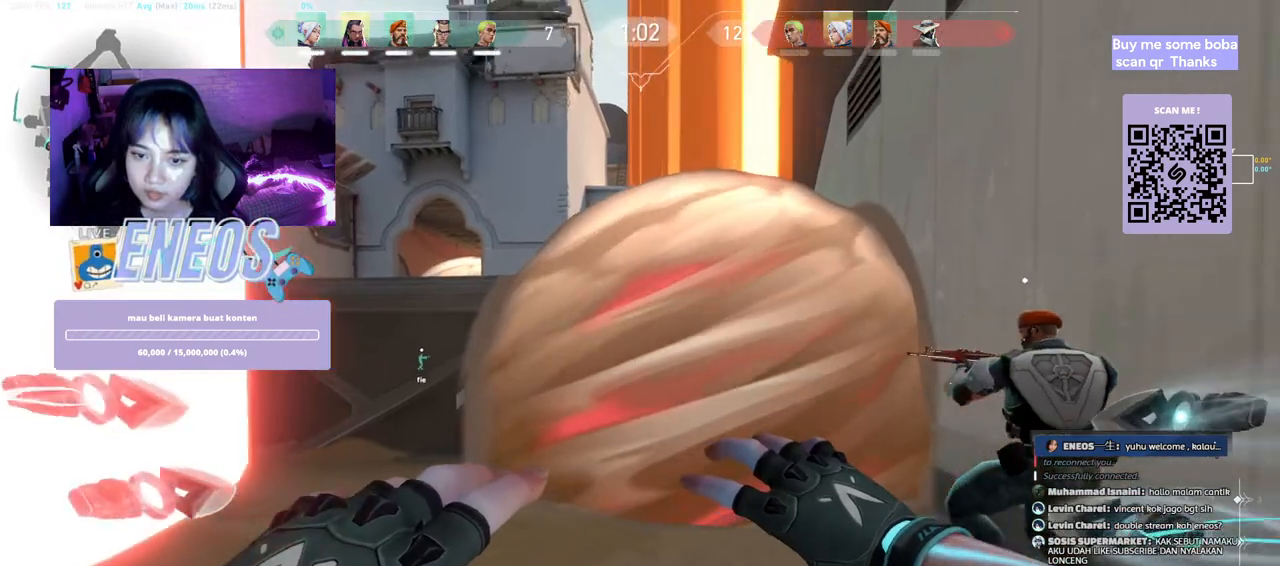
Gameplay with keyboard and mouse; each line is a JSON object with the keys and mouse buttons held at the frame after it. "events" lists presses ("down") and releases ("up") of "a", "ctrl", "d", "e", "q", "s", "shift", "space", "w", "mouse_left", "mouse_wheel", "mouse_right", "mouse_mb4" and "mouse_mb5" between this image and that frame as [ms after this image, input, new state], when the widget could be followed in between. "mouse_left", "mouse_wheel", "mouse_right", "mouse_mb4", "mouse_mb5" = the "left", "wheel", "right", "mb4", "mb5" buttons of the "mouse" list. No other keys are recorded. "wheel" means that the mouse wheel is clicked or scrolled. Mouse movement is not recorded.
{"keys": ["d"], "mouse": [], "events": [[50, "a", "down"], [67, "d", "up"], [183, "d", "down"], [200, "a", "up"], [317, "a", "down"], [333, "d", "up"], [467, "a", "up"], [467, "d", "down"]]}
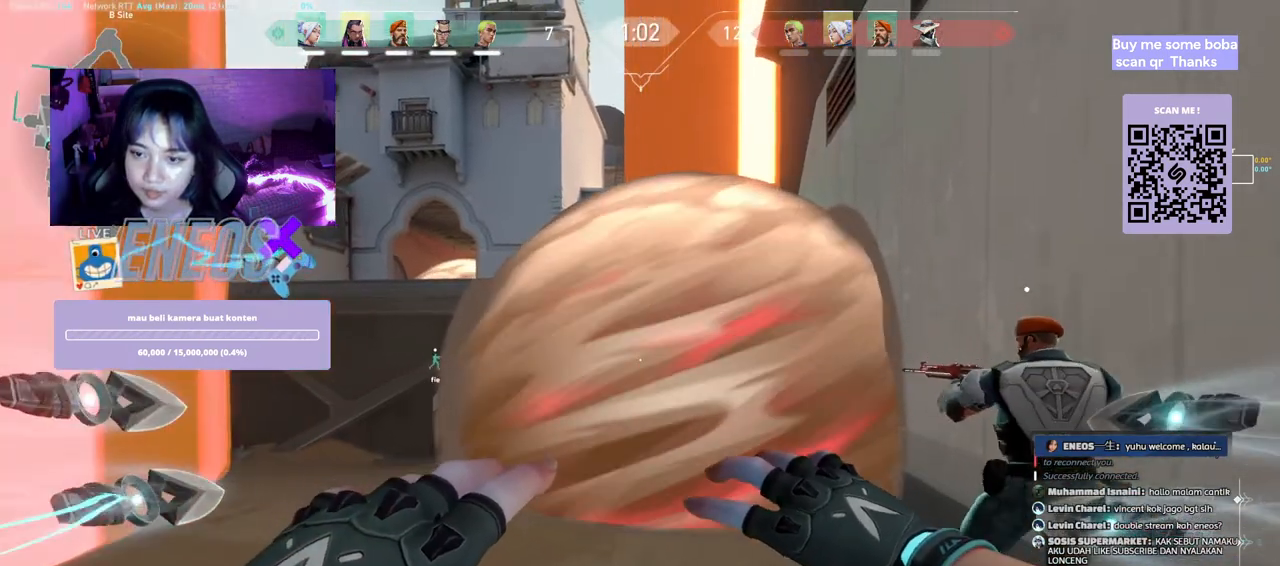
{"keys": ["a"], "mouse": [], "events": [[117, "d", "up"], [133, "a", "down"], [250, "a", "up"], [267, "d", "down"], [383, "a", "down"], [400, "d", "up"]]}
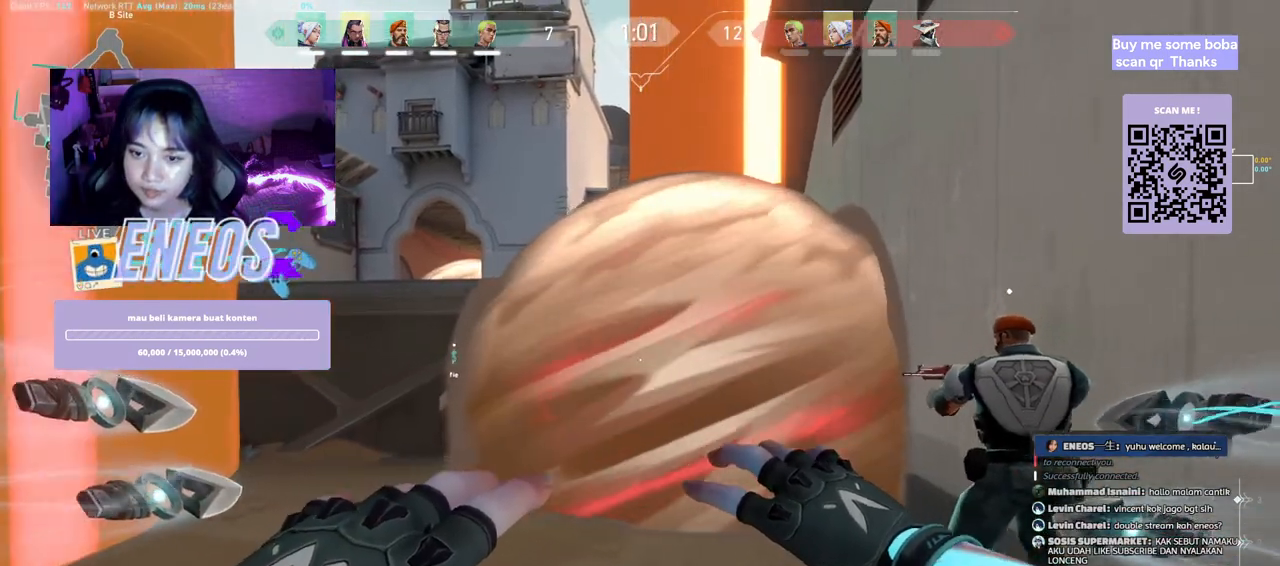
{"keys": [], "mouse": [], "events": [[17, "a", "up"], [17, "d", "down"], [133, "d", "up"], [167, "a", "down"], [200, "a", "up"]]}
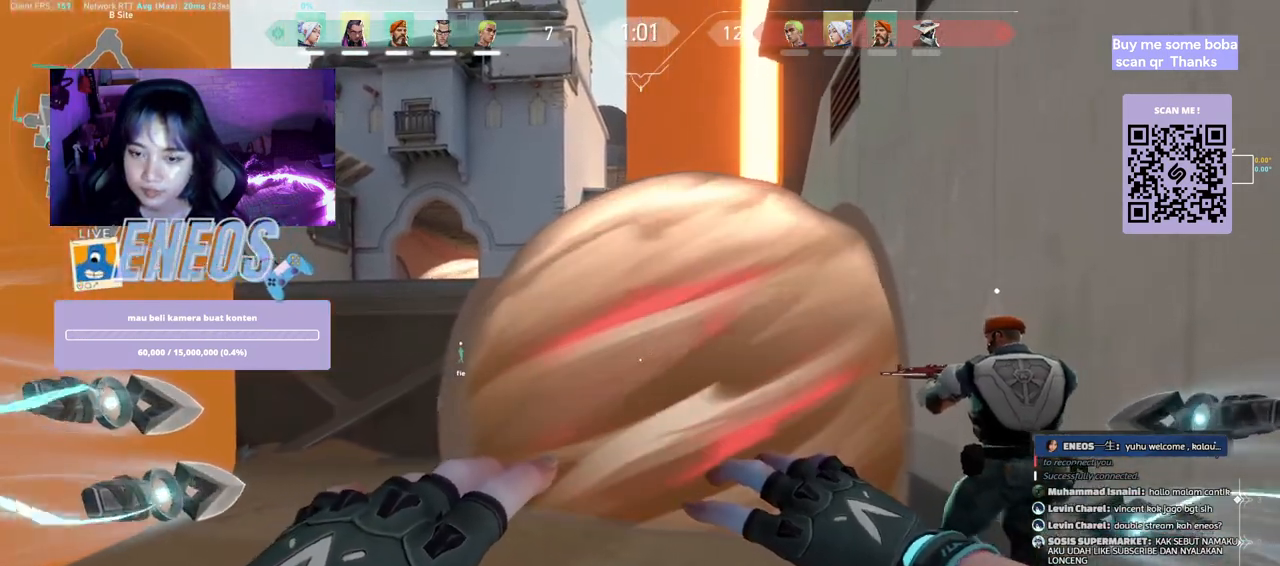
{"keys": [], "mouse": [], "events": [[50, "a", "down"], [217, "a", "up"], [300, "d", "down"], [433, "d", "up"]]}
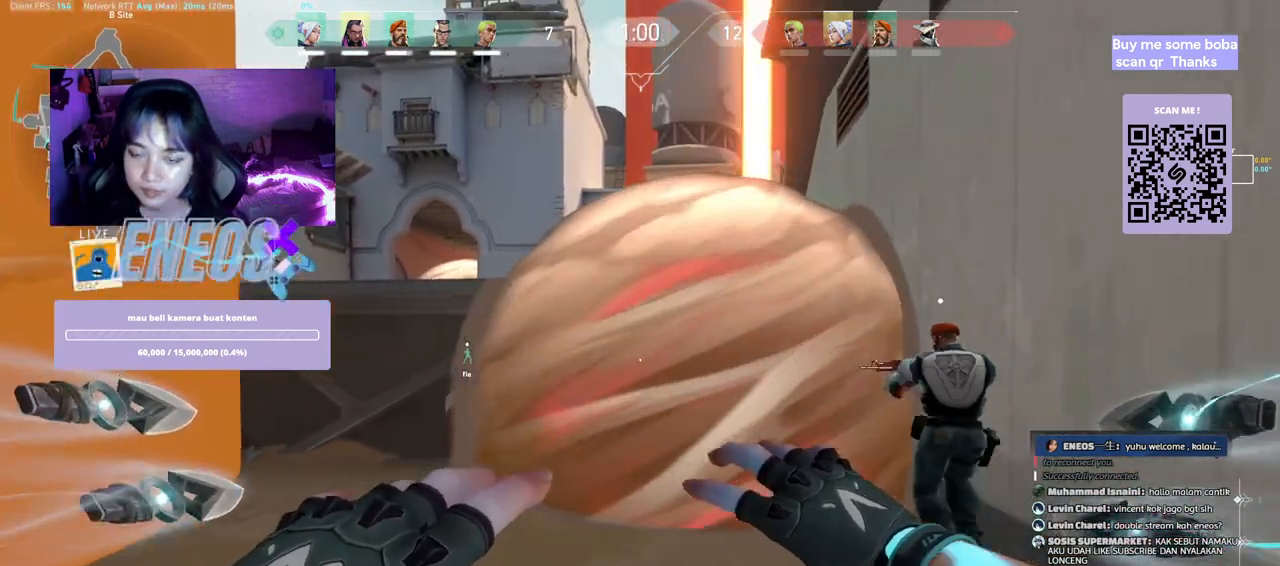
{"keys": [], "mouse": [], "events": [[317, "a", "down"], [500, "a", "up"]]}
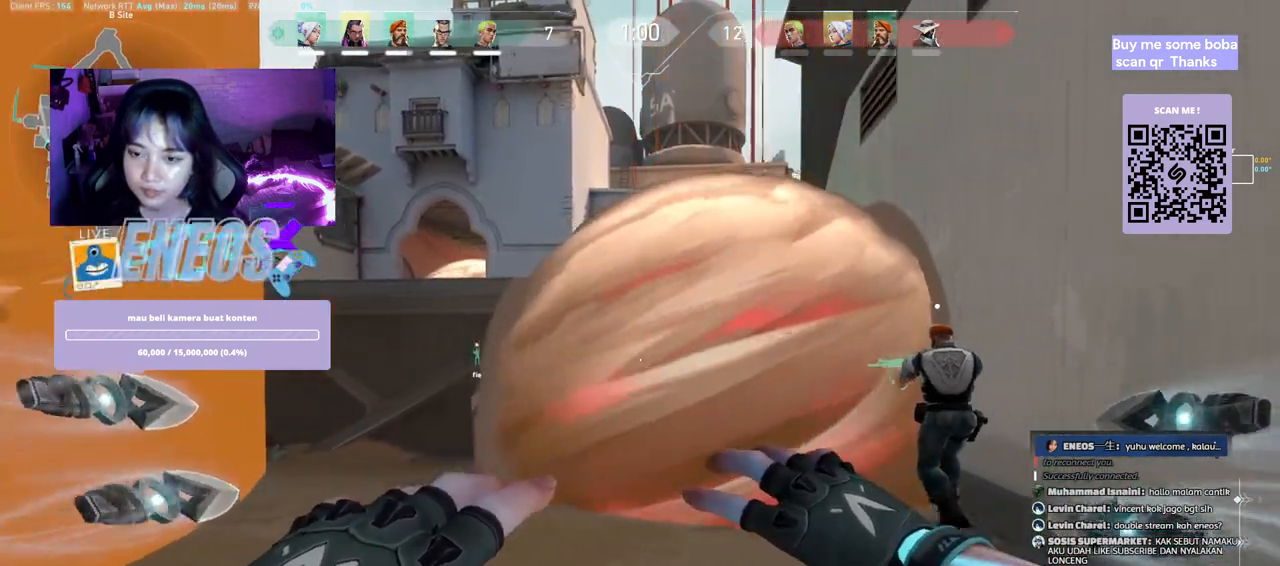
{"keys": ["a"], "mouse": [], "events": [[200, "a", "down"]]}
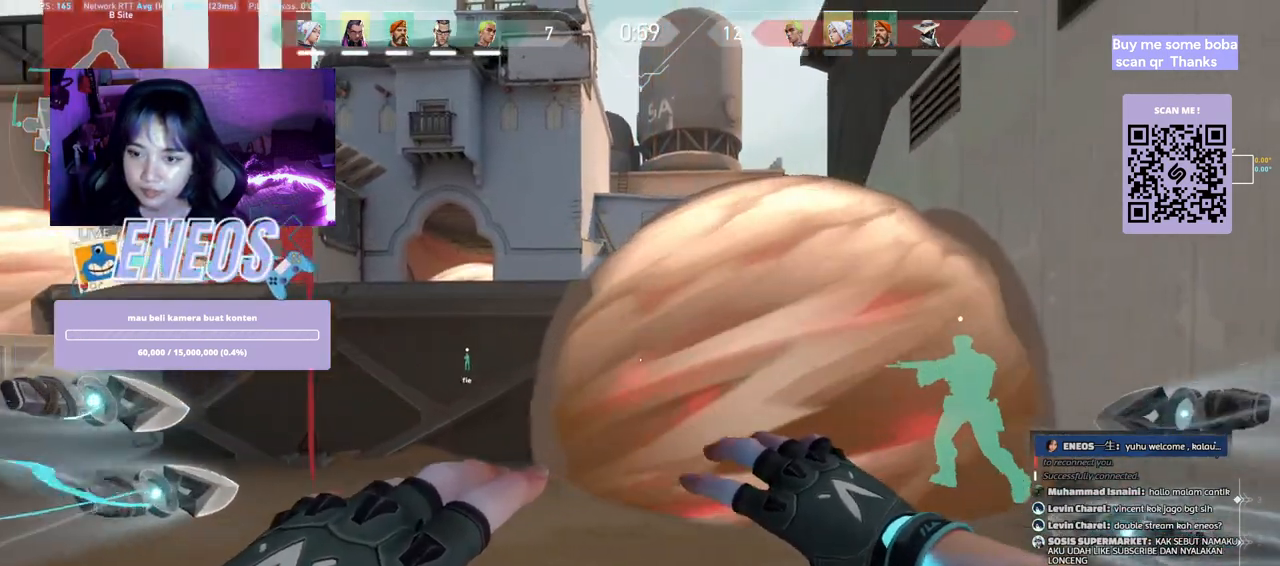
{"keys": ["a", "shift"], "mouse": [], "events": [[283, "shift", "down"]]}
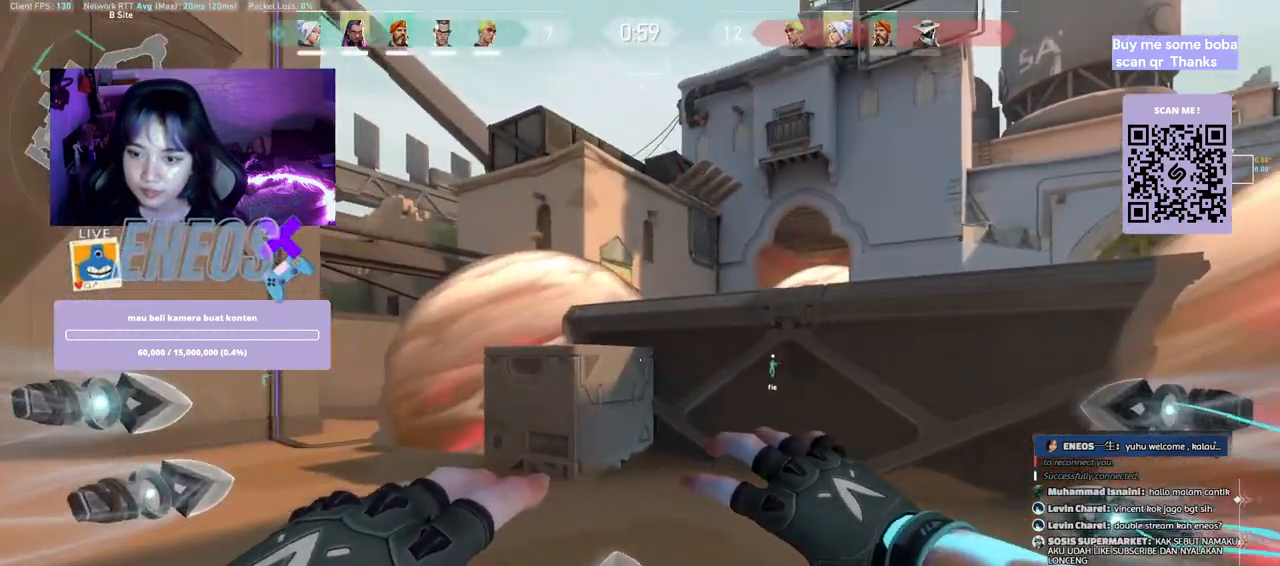
{"keys": ["a", "w"], "mouse": []}
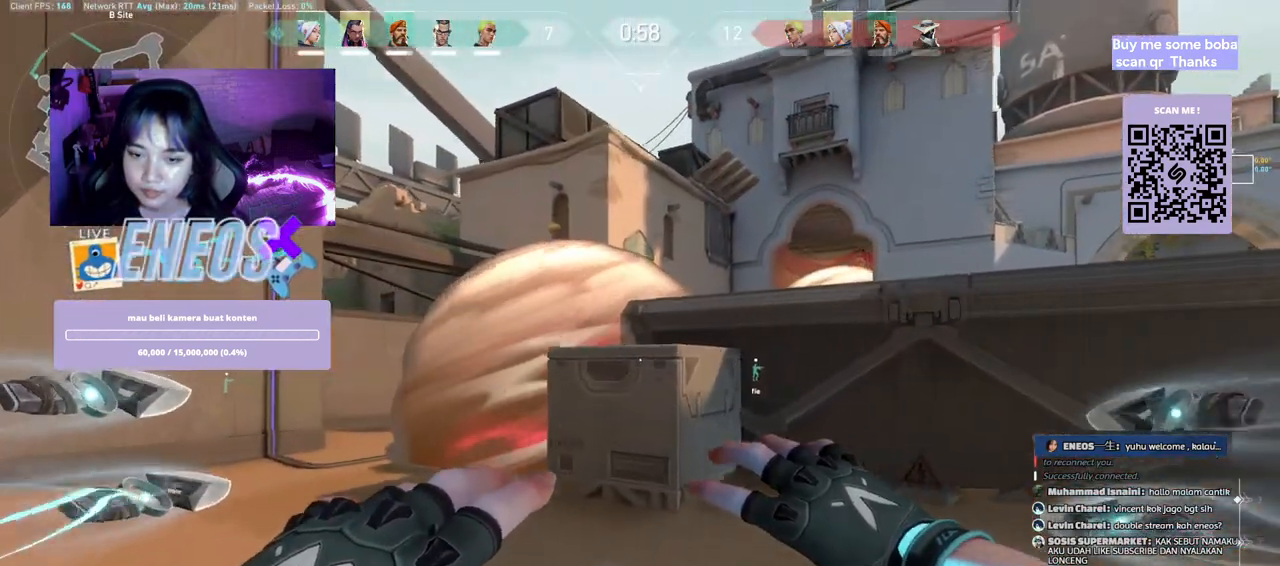
{"keys": ["a", "shift", "space"], "mouse": [], "events": [[200, "w", "up"], [350, "space", "down"], [383, "shift", "down"]]}
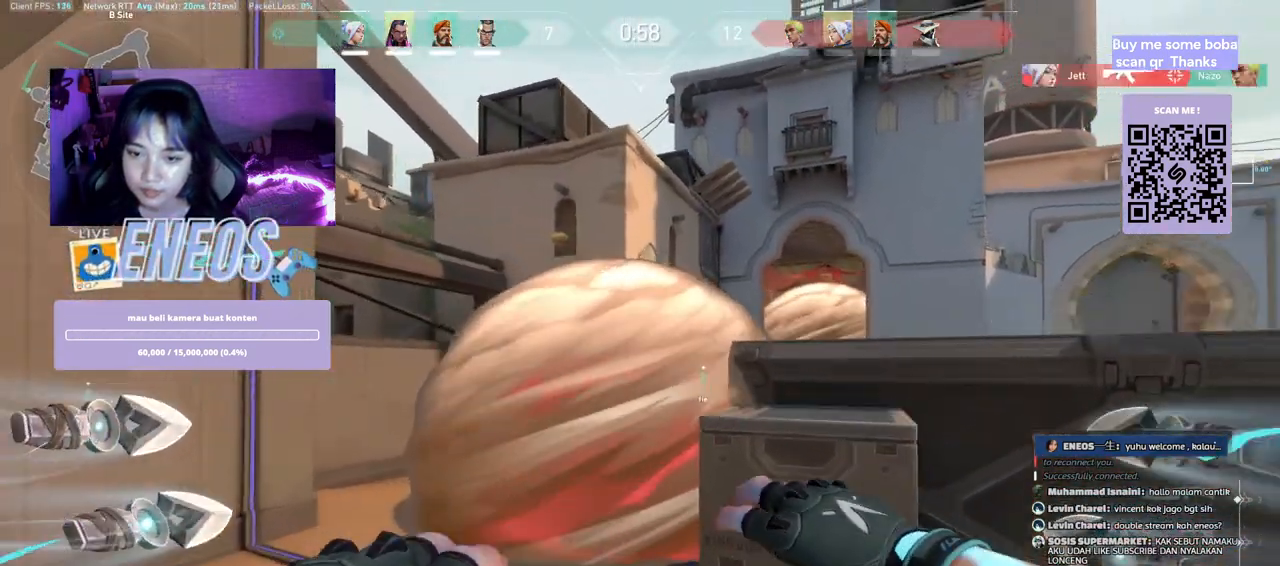
{"keys": ["s", "shift"], "mouse": []}
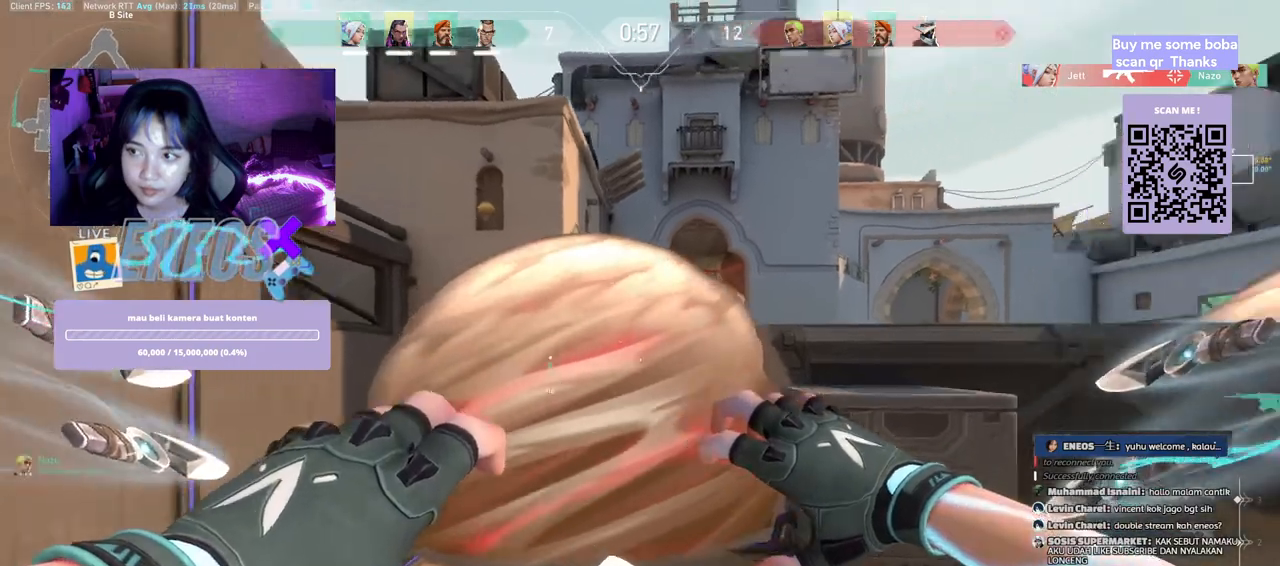
{"keys": ["d"], "mouse": [], "events": [[17, "shift", "up"], [250, "d", "down"], [467, "s", "up"]]}
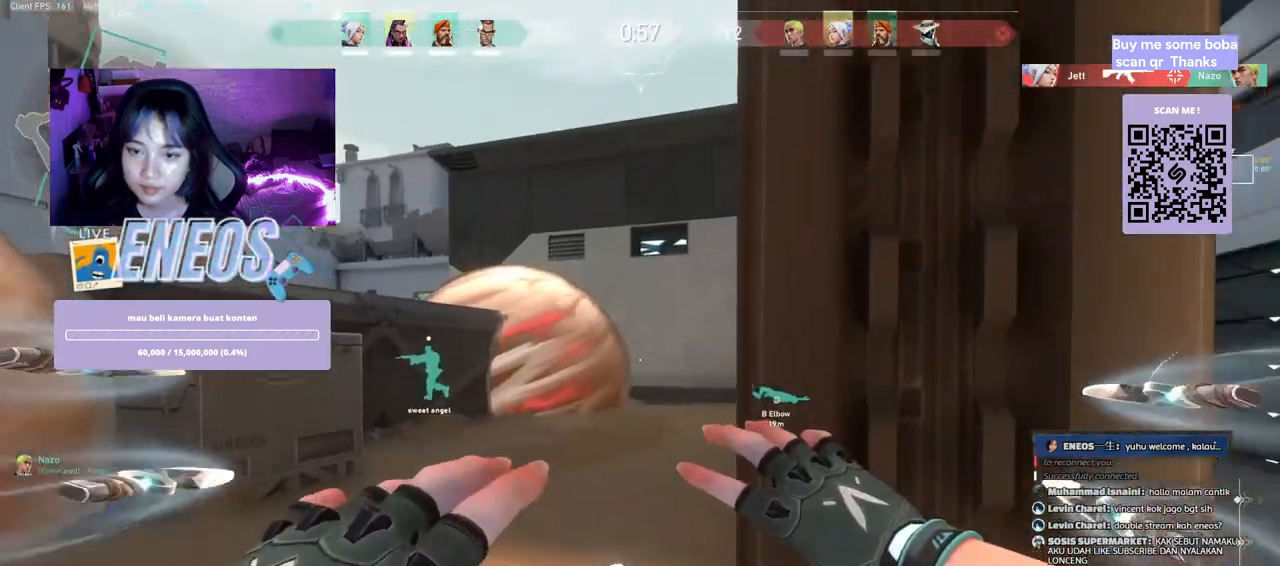
{"keys": ["d"], "mouse": [], "events": []}
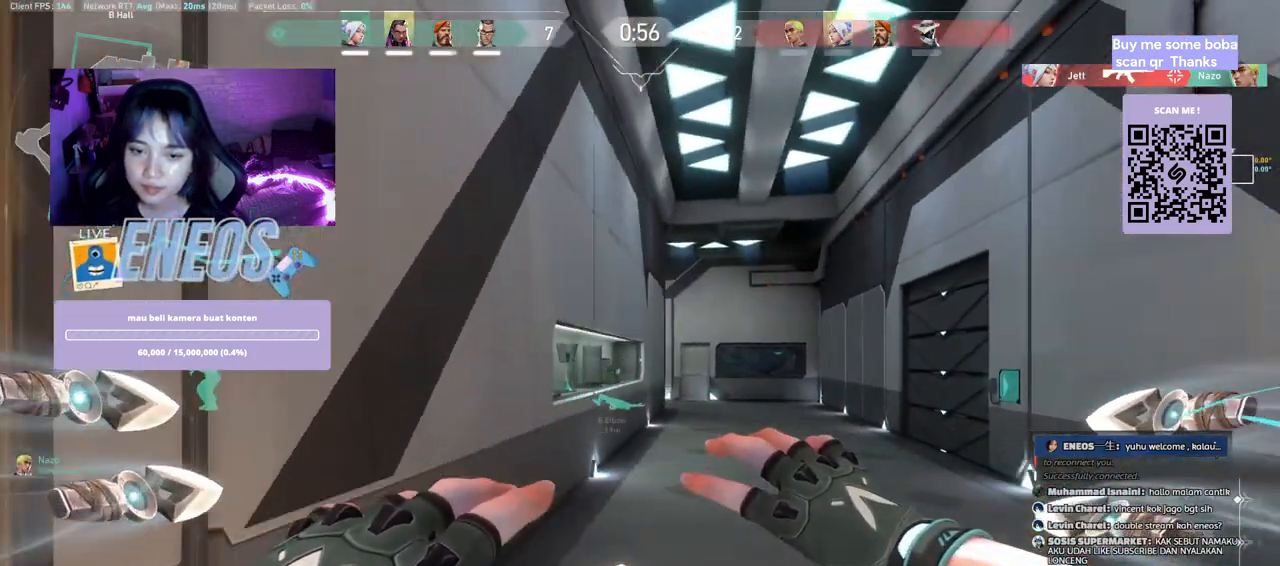
{"keys": ["d"], "mouse": [], "events": [[17, "d", "up"], [150, "d", "down"], [383, "d", "up"], [500, "d", "down"]]}
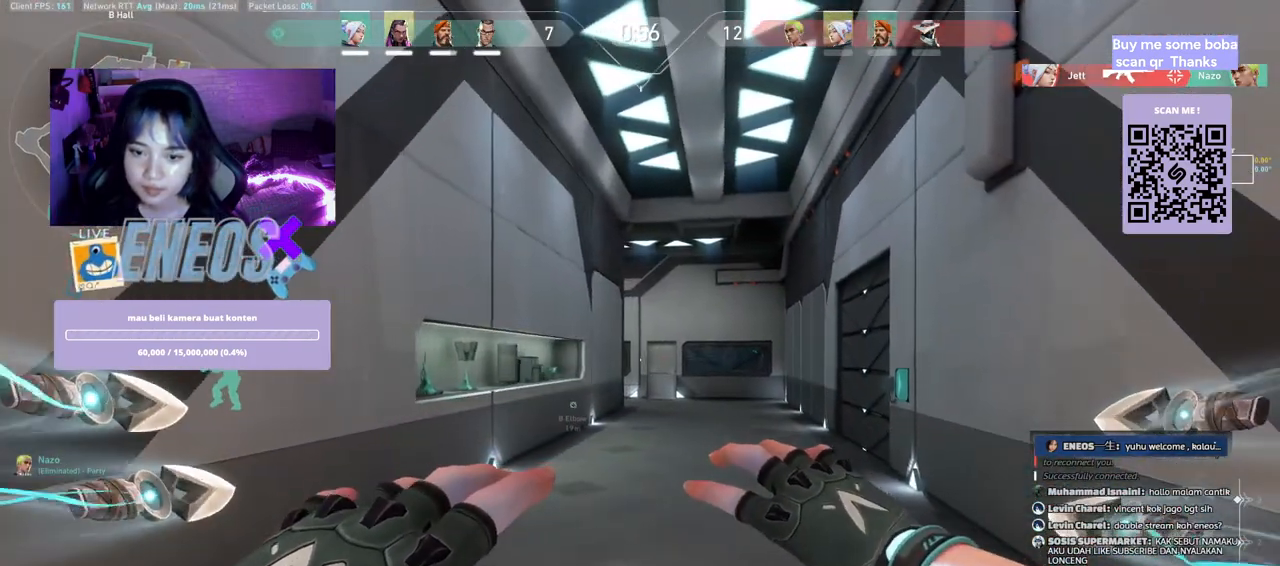
{"keys": ["a"], "mouse": [], "events": [[67, "w", "down"], [100, "d", "up"], [267, "d", "down"], [350, "w", "up"], [433, "d", "up"], [500, "a", "down"]]}
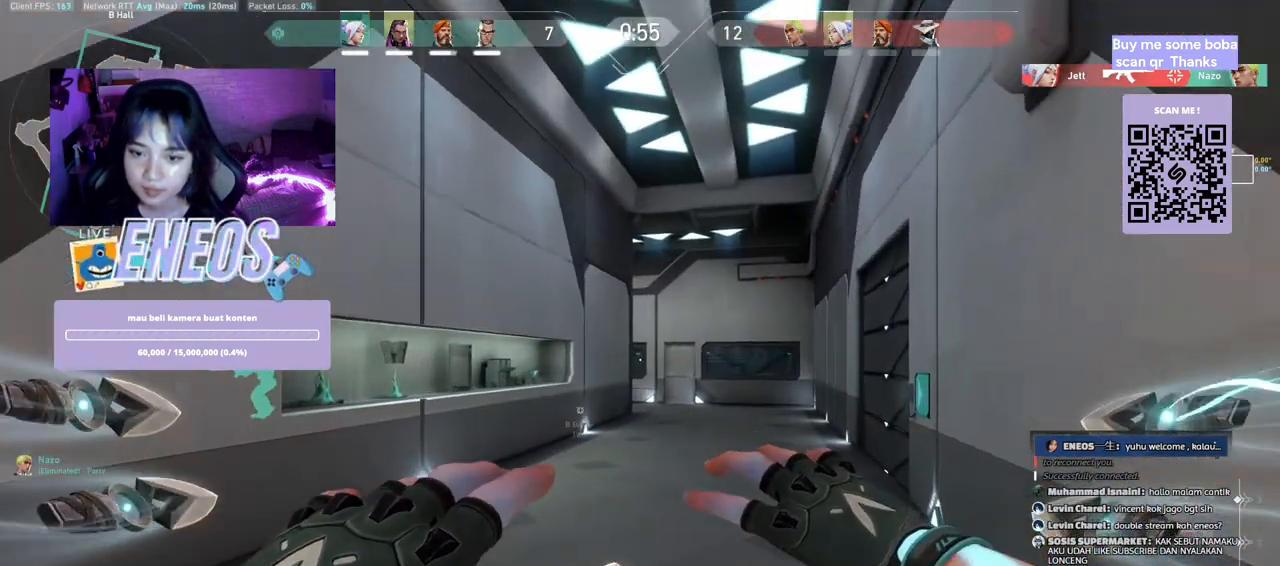
{"keys": ["a", "d"], "mouse": [], "events": [[117, "a", "up"], [133, "d", "down"], [250, "a", "down"], [267, "d", "up"], [350, "a", "up"], [350, "d", "down"], [450, "a", "down"]]}
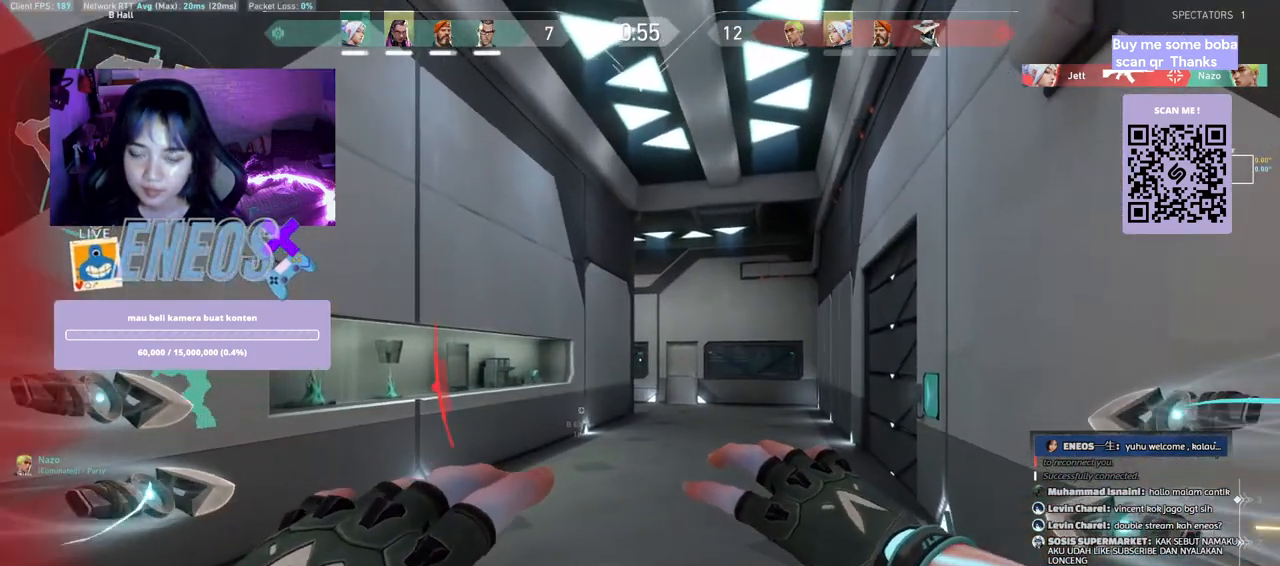
{"keys": ["d"], "mouse": ["left"], "events": [[50, "a", "up"], [417, "mouse_left", "down"]]}
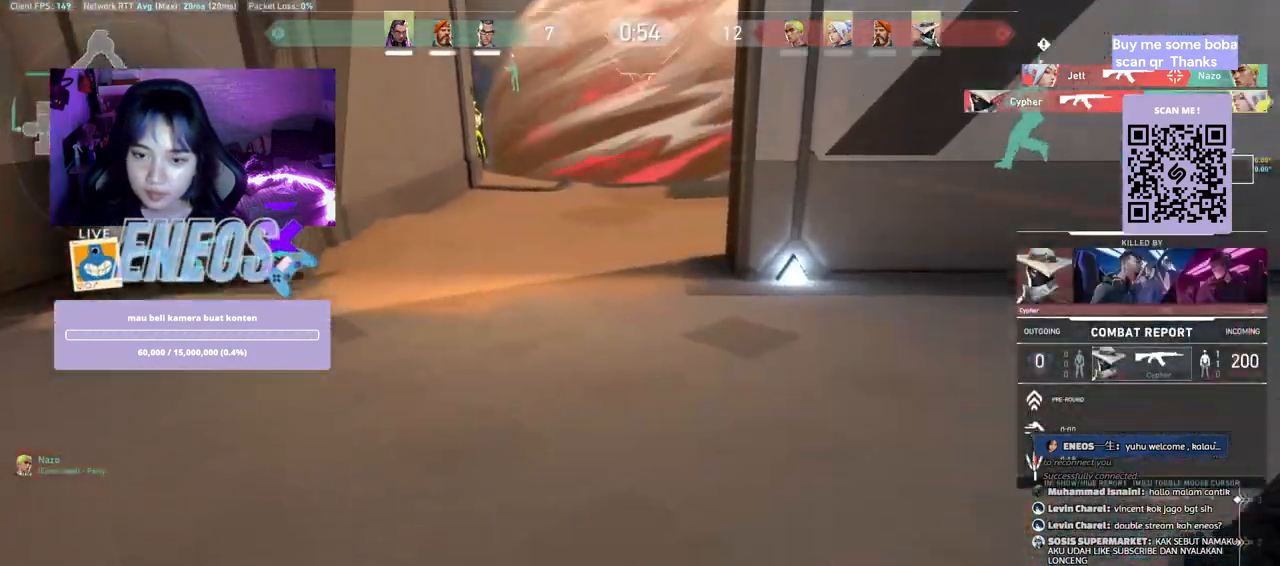
{"keys": [], "mouse": ["right"], "events": [[17, "d", "up"], [67, "mouse_left", "up"], [233, "a", "down"], [417, "mouse_right", "down"], [467, "a", "up"]]}
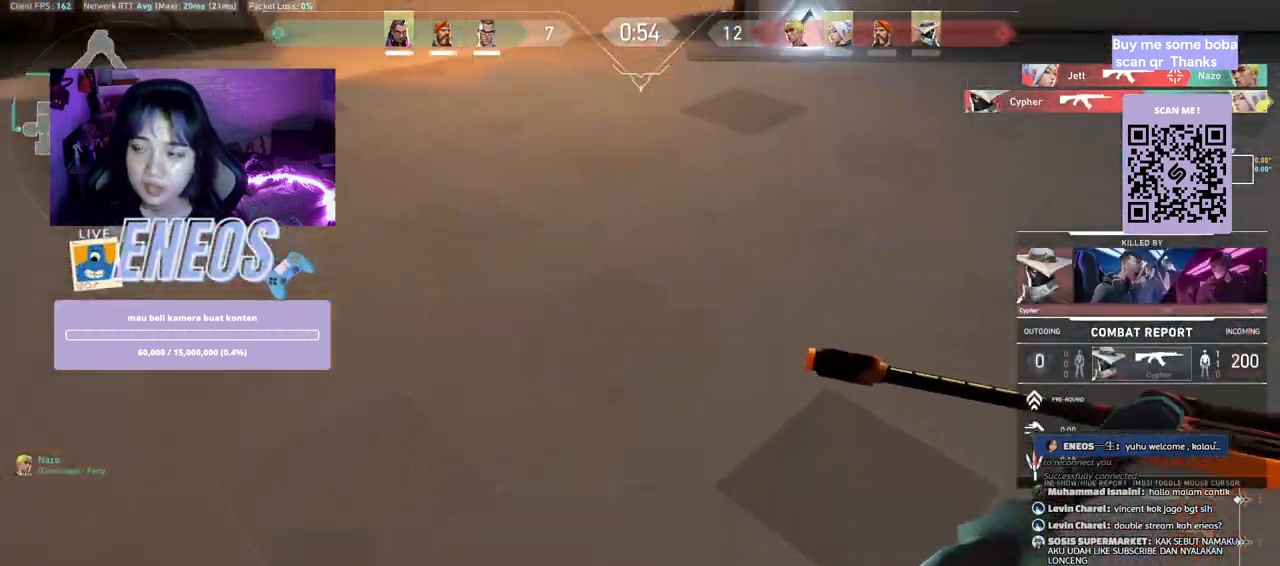
{"keys": [], "mouse": [], "events": [[83, "mouse_right", "up"], [333, "mouse_left", "down"], [483, "mouse_left", "up"]]}
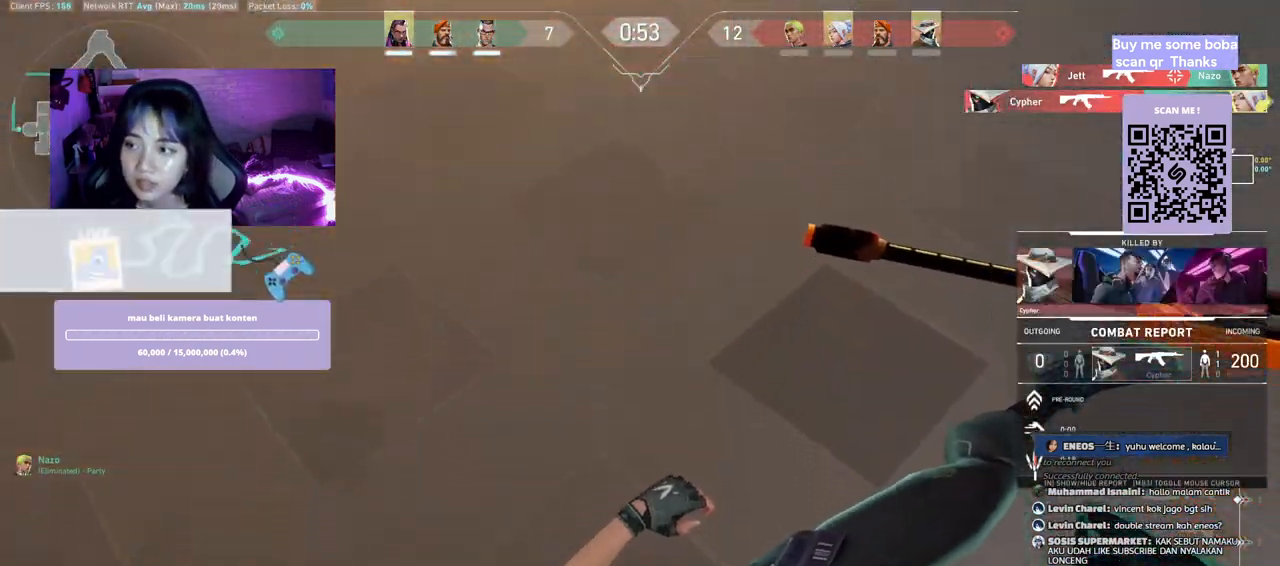
{"keys": [], "mouse": ["right"], "events": [[167, "a", "down"], [383, "a", "up"], [483, "mouse_right", "down"]]}
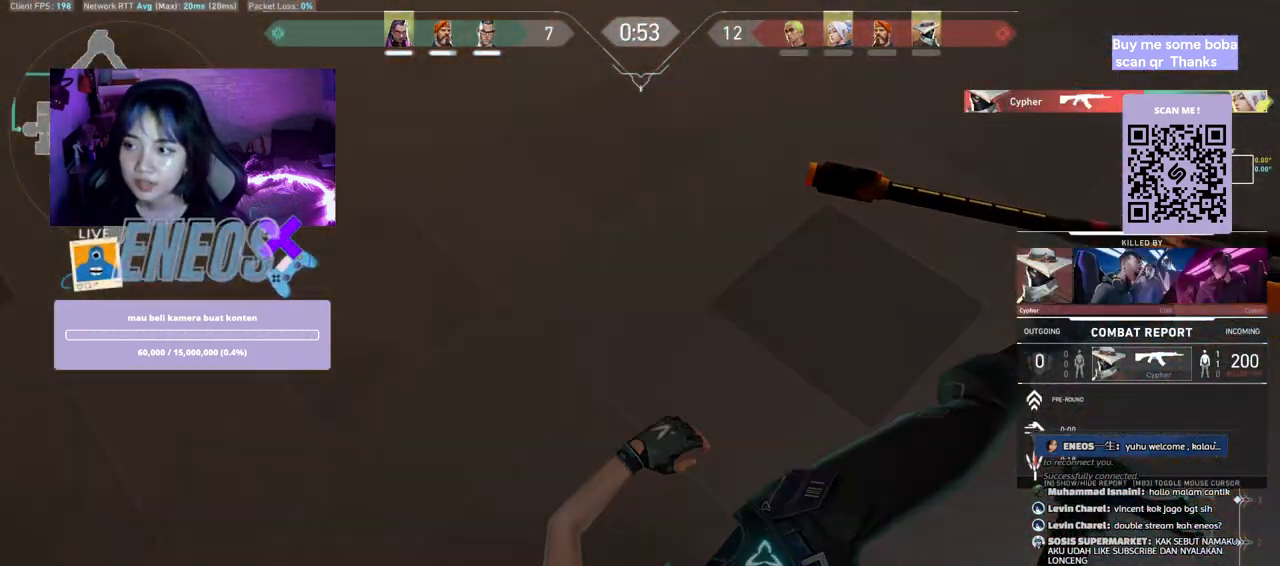
{"keys": [], "mouse": ["left"], "events": [[167, "mouse_right", "up"], [350, "mouse_left", "down"]]}
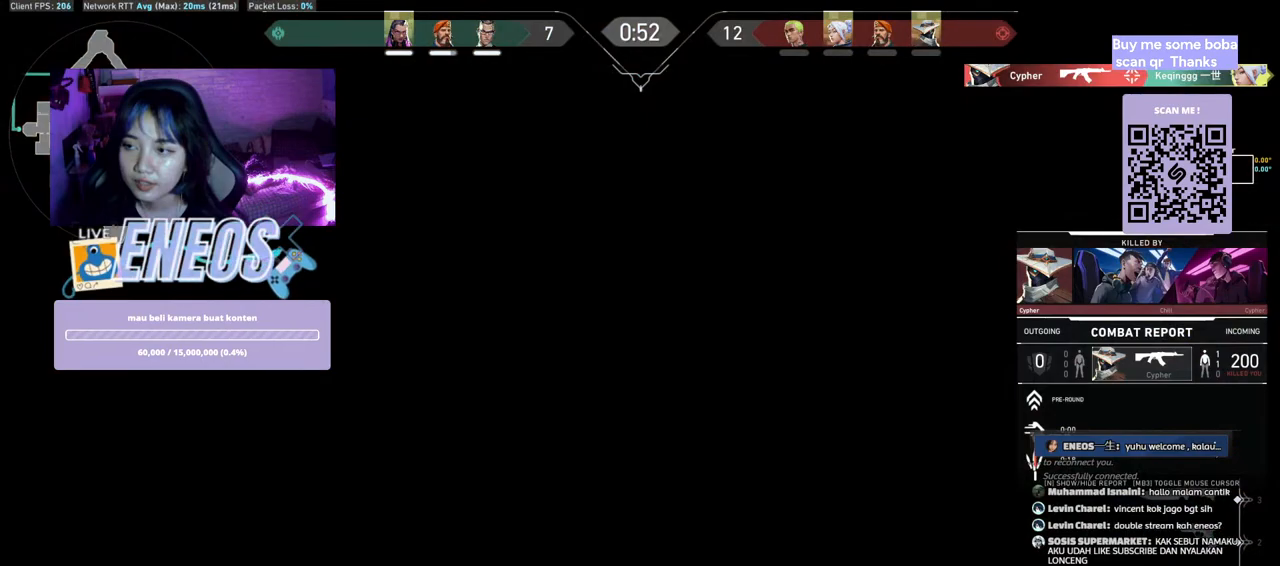
{"keys": [], "mouse": [], "events": [[33, "mouse_left", "up"], [167, "mouse_right", "down"], [183, "a", "down"], [333, "mouse_right", "up"], [400, "a", "up"]]}
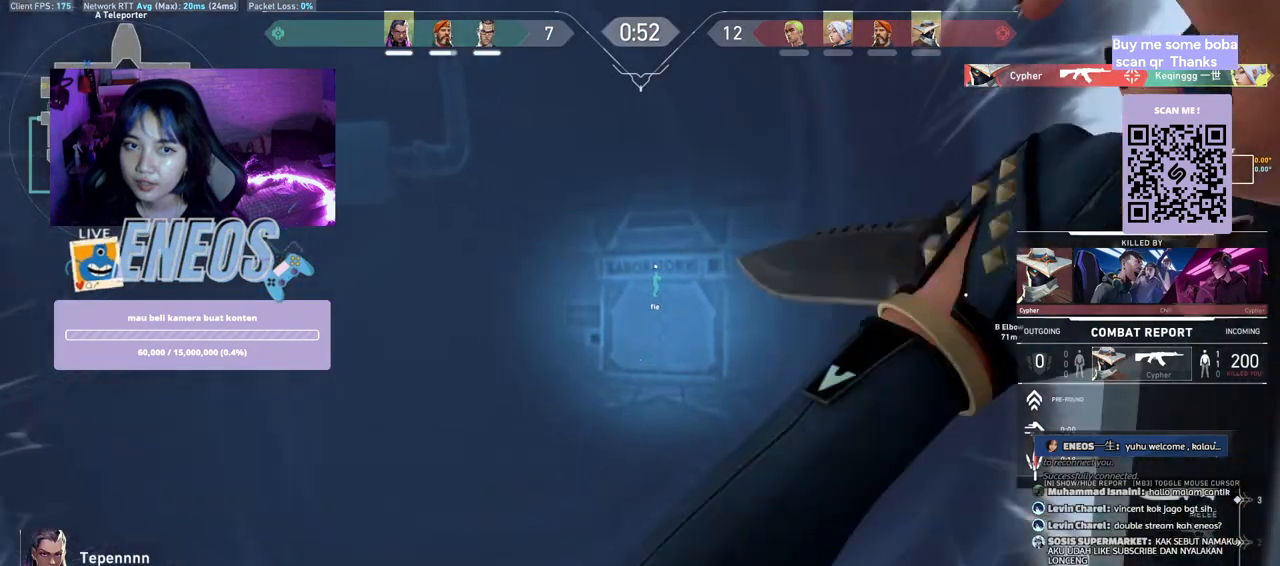
{"keys": [], "mouse": ["left"], "events": [[383, "mouse_left", "down"]]}
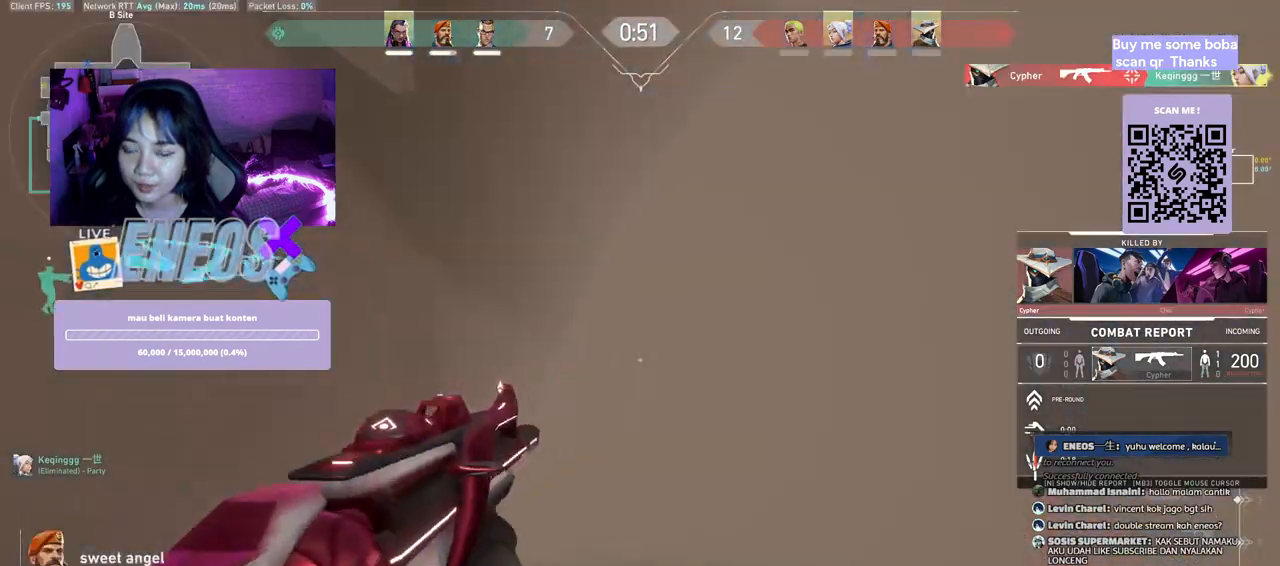
{"keys": [], "mouse": ["right"], "events": [[67, "mouse_left", "up"], [367, "mouse_right", "down"]]}
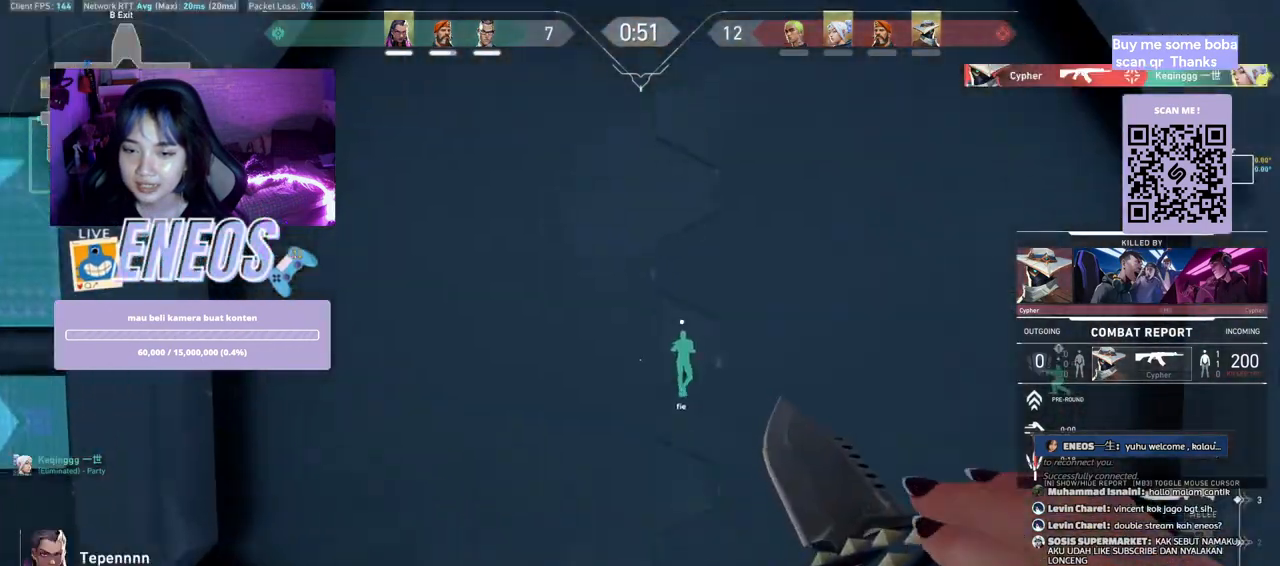
{"keys": [], "mouse": [], "events": [[50, "mouse_right", "up"]]}
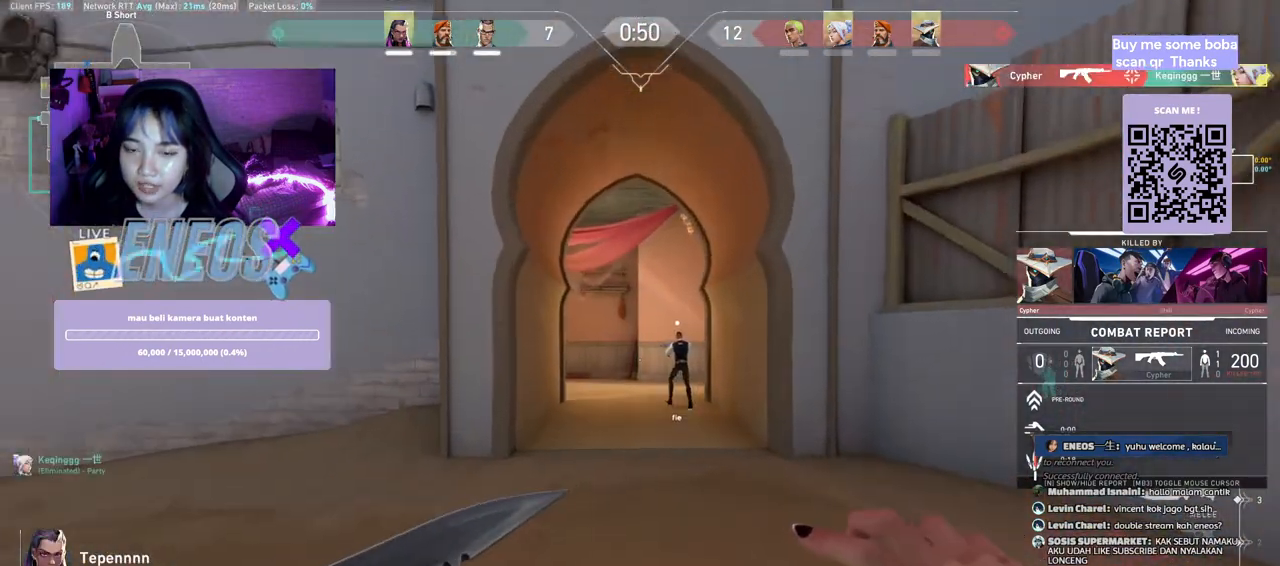
{"keys": [], "mouse": [], "events": []}
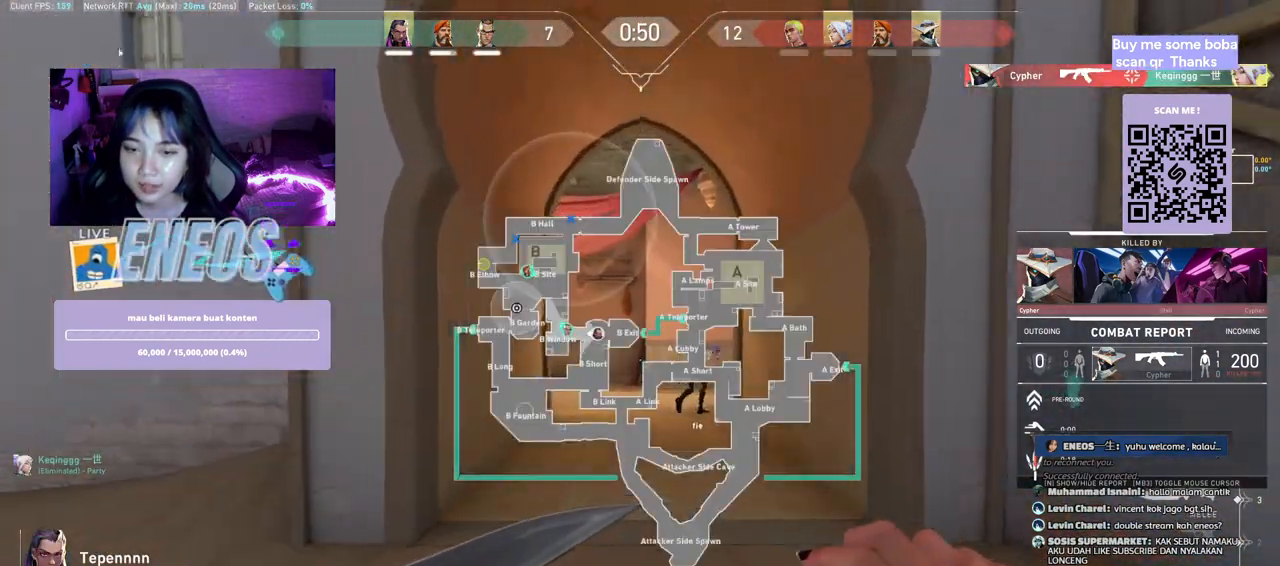
{"keys": [], "mouse": [], "events": []}
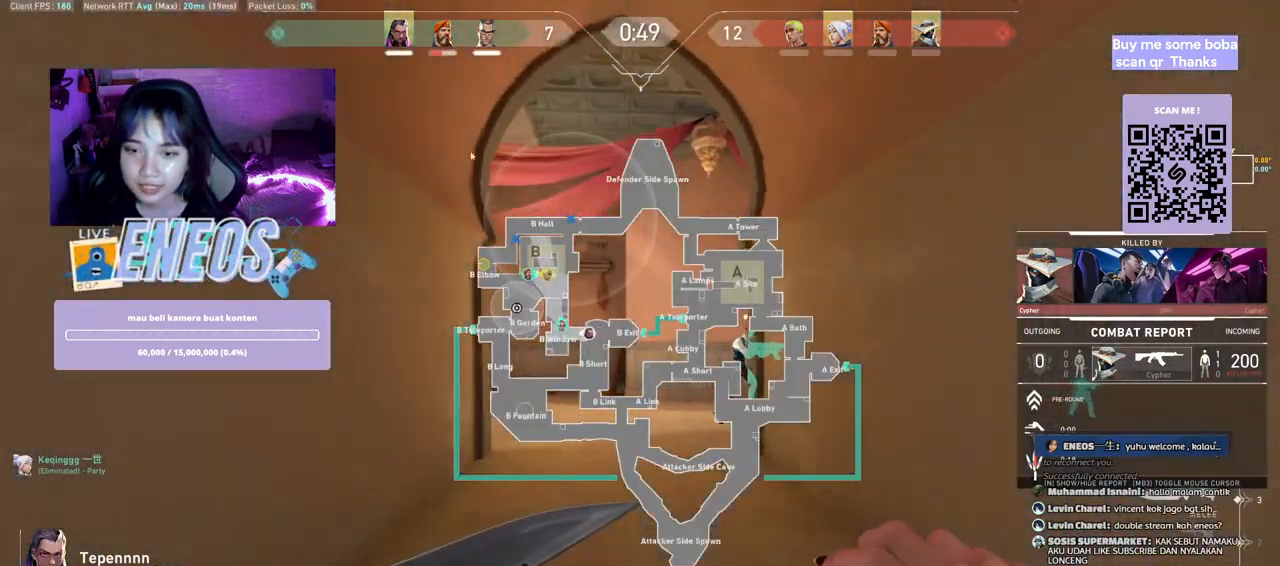
{"keys": [], "mouse": ["left"], "events": [[483, "mouse_left", "down"]]}
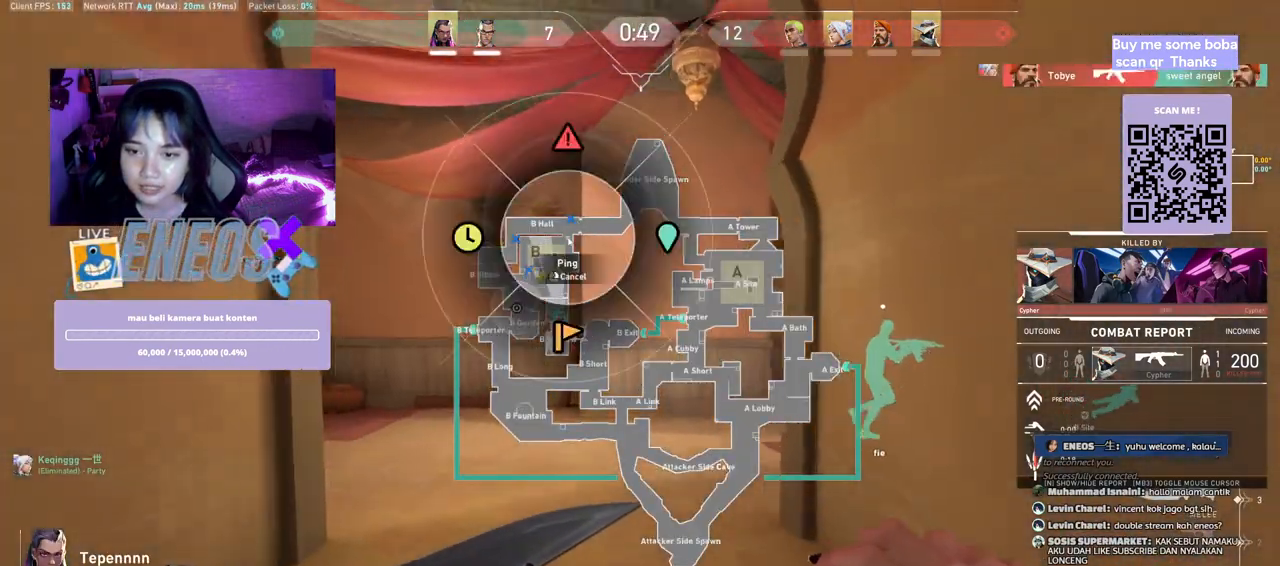
{"keys": [], "mouse": [], "events": [[83, "mouse_left", "up"], [183, "mouse_left", "down"], [250, "mouse_left", "up"]]}
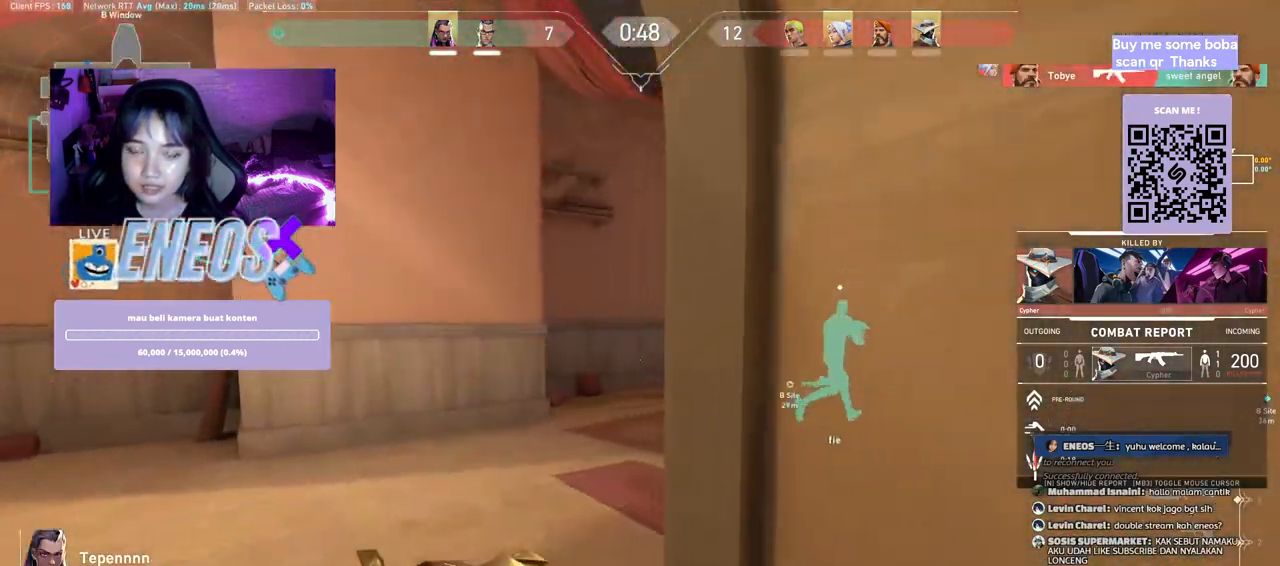
{"keys": [], "mouse": [], "events": [[333, "mouse_left", "down"], [467, "mouse_left", "up"]]}